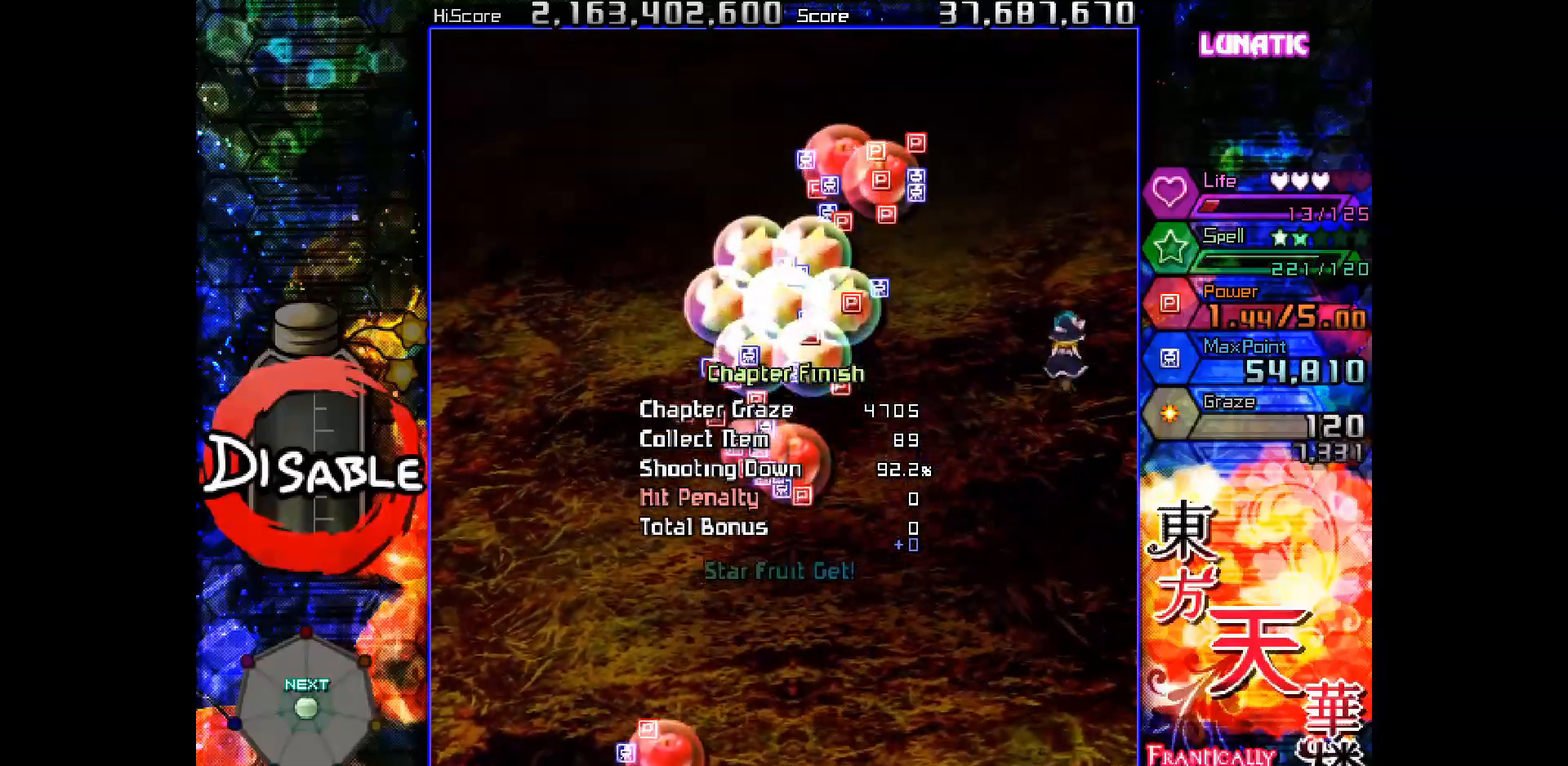
Gameplay with keyboard; each line is a JSON object with the keys held at the frame after it. "events" lists presses ("down") and releases ("up") of "down", "juice", "left", "right", "shot", "skip", "slow", "spell" and "up" between this image and that frame as [ms after this image, input, new state], when the widget could be followed in between. No other keys are recorded. Mouse input is not recorded. Key names are as the overlay labels them; some are game actions (e.g. jump) rather than physical keys.
{"keys": ["down"], "events": [[150, "left", "down"], [217, "up", "up"], [317, "down", "down"], [467, "left", "up"]]}
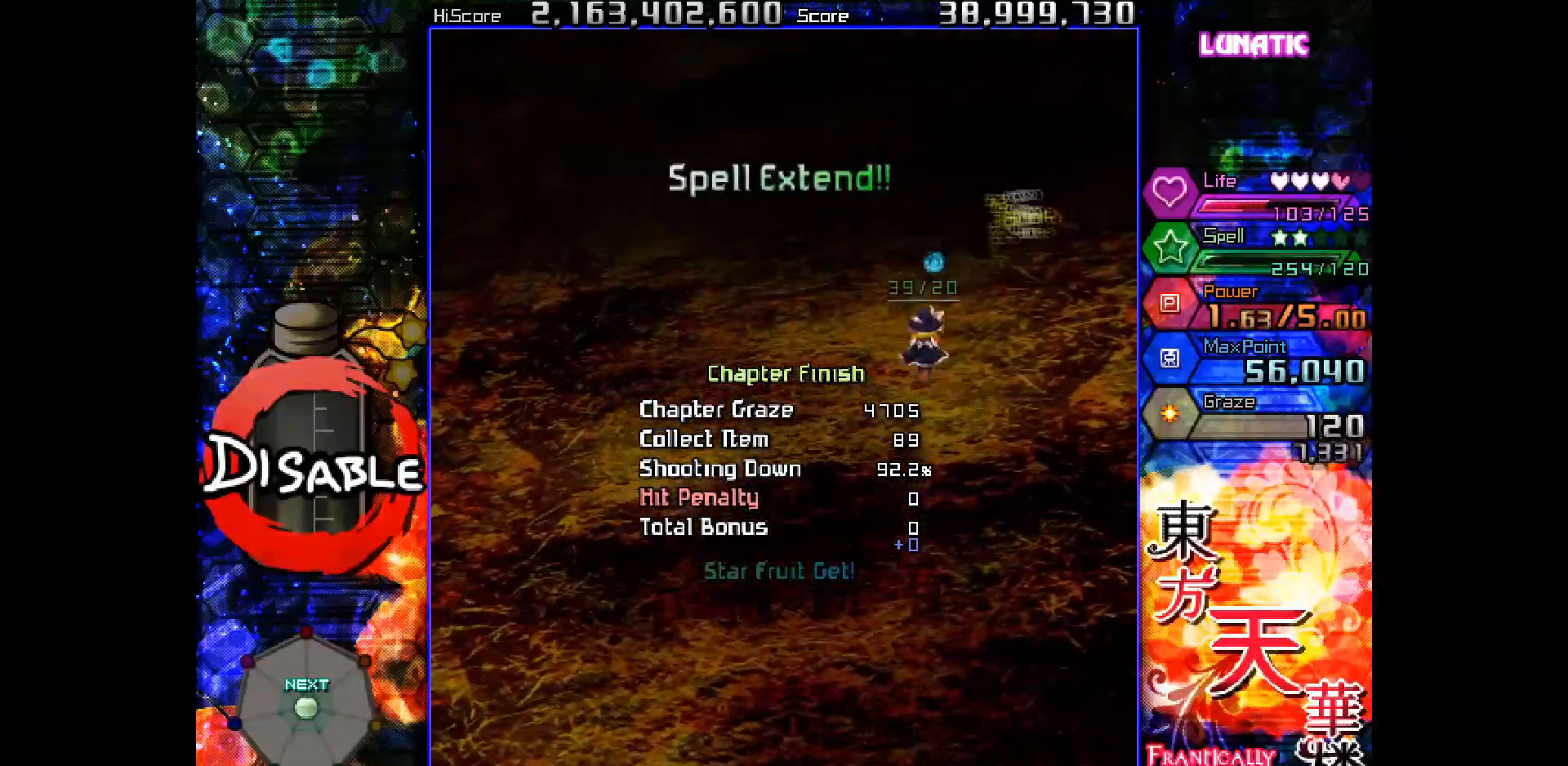
{"keys": ["left"], "events": [[233, "down", "up"], [233, "left", "down"], [333, "left", "up"], [483, "left", "down"]]}
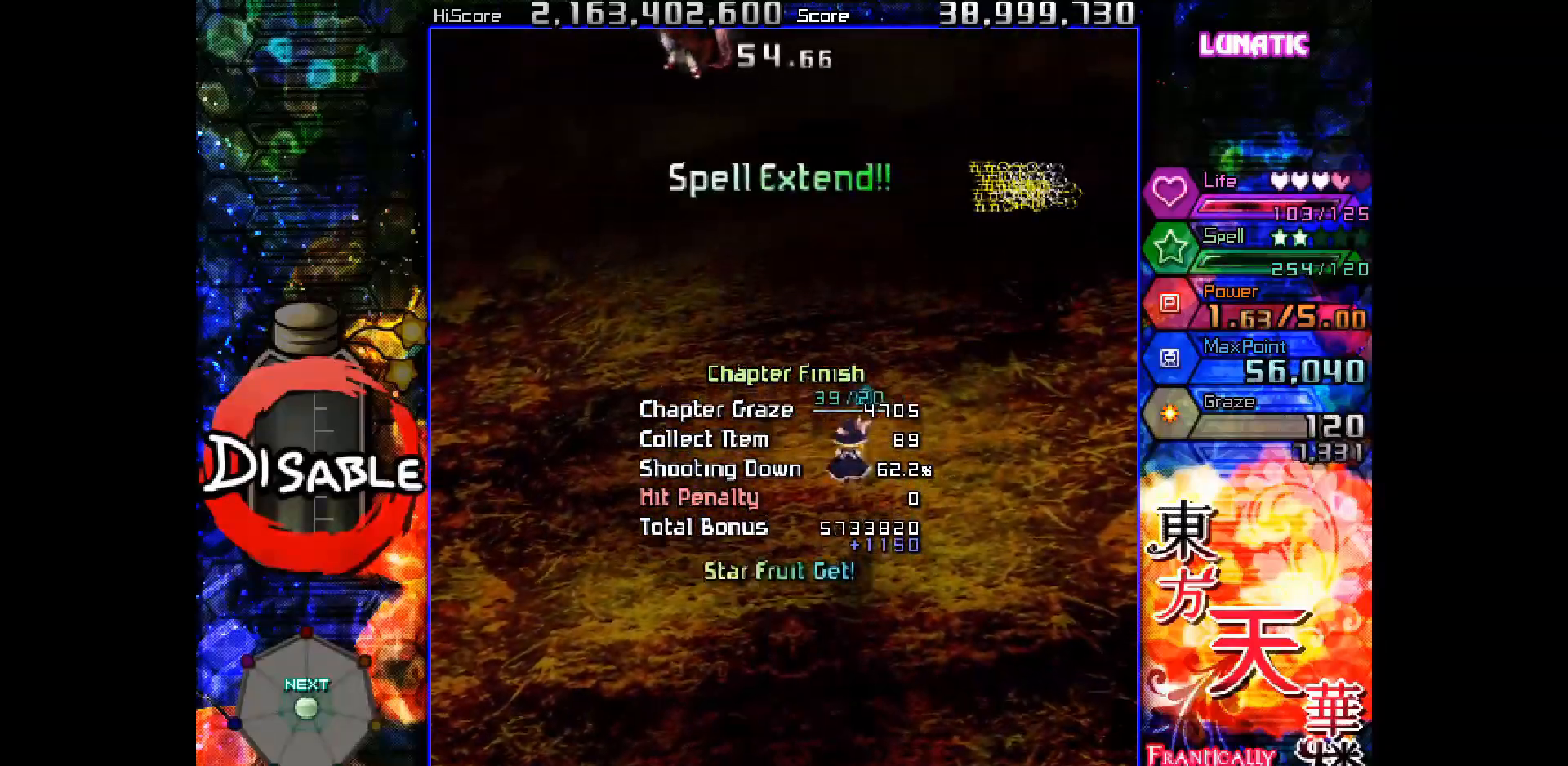
{"keys": ["right", "shot", "slow"], "events": [[67, "shot", "down"], [83, "up", "down"], [117, "left", "up"], [283, "slow", "down"], [300, "right", "down"], [383, "up", "up"]]}
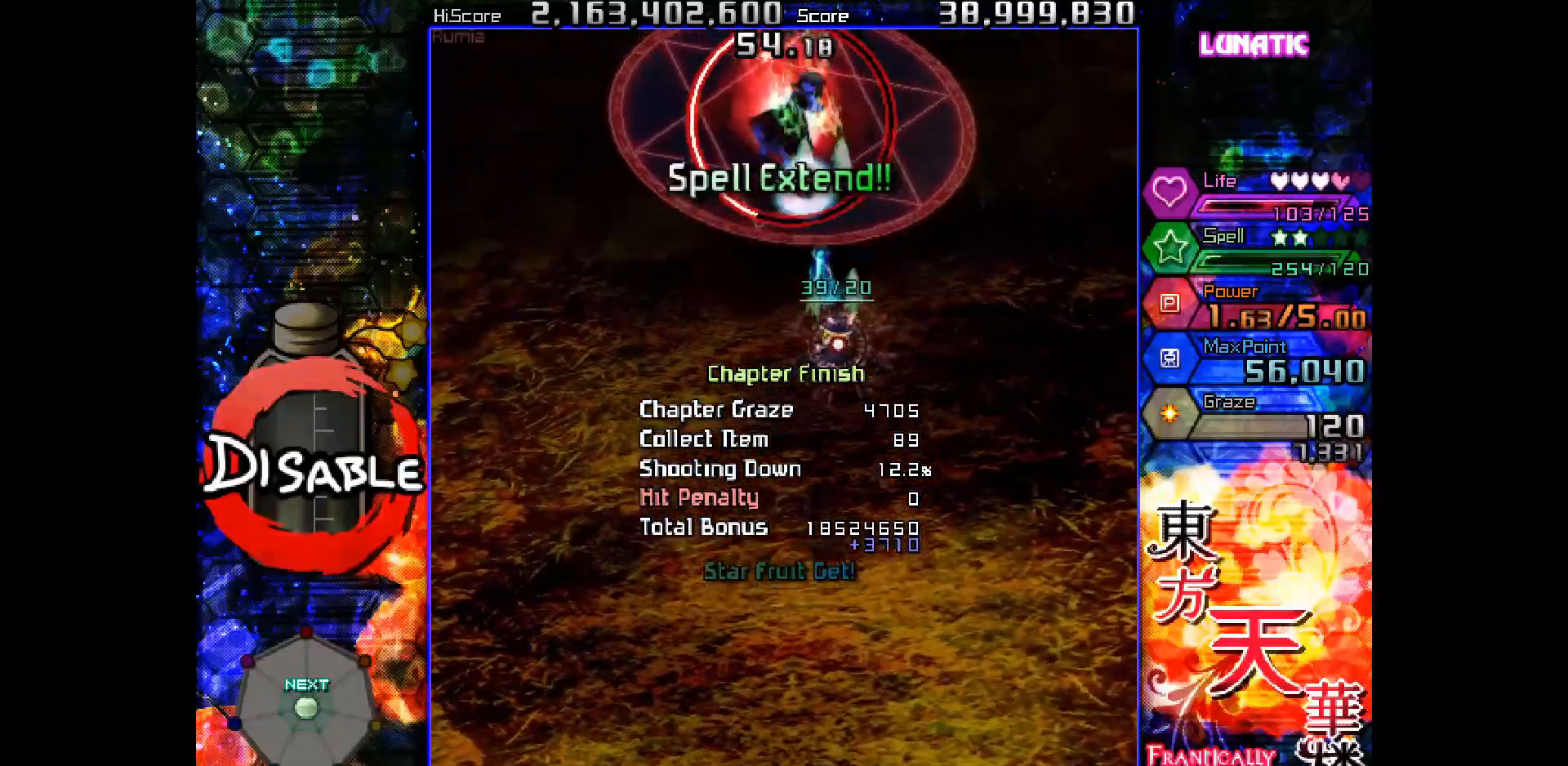
{"keys": ["down", "right", "shot", "slow"], "events": [[250, "down", "down"]]}
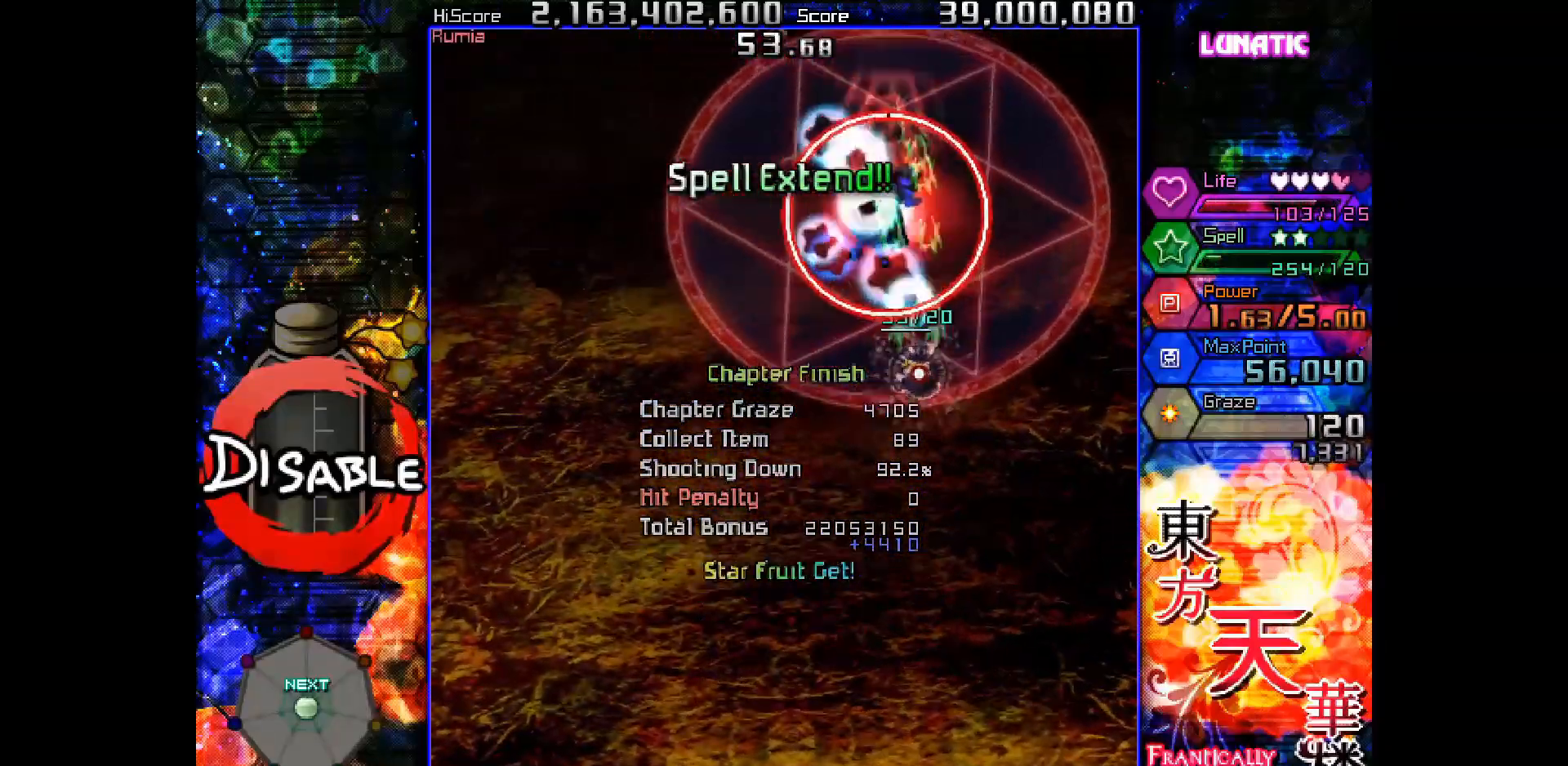
{"keys": ["down", "right", "shot", "slow"], "events": [[50, "down", "up"], [283, "down", "down"]]}
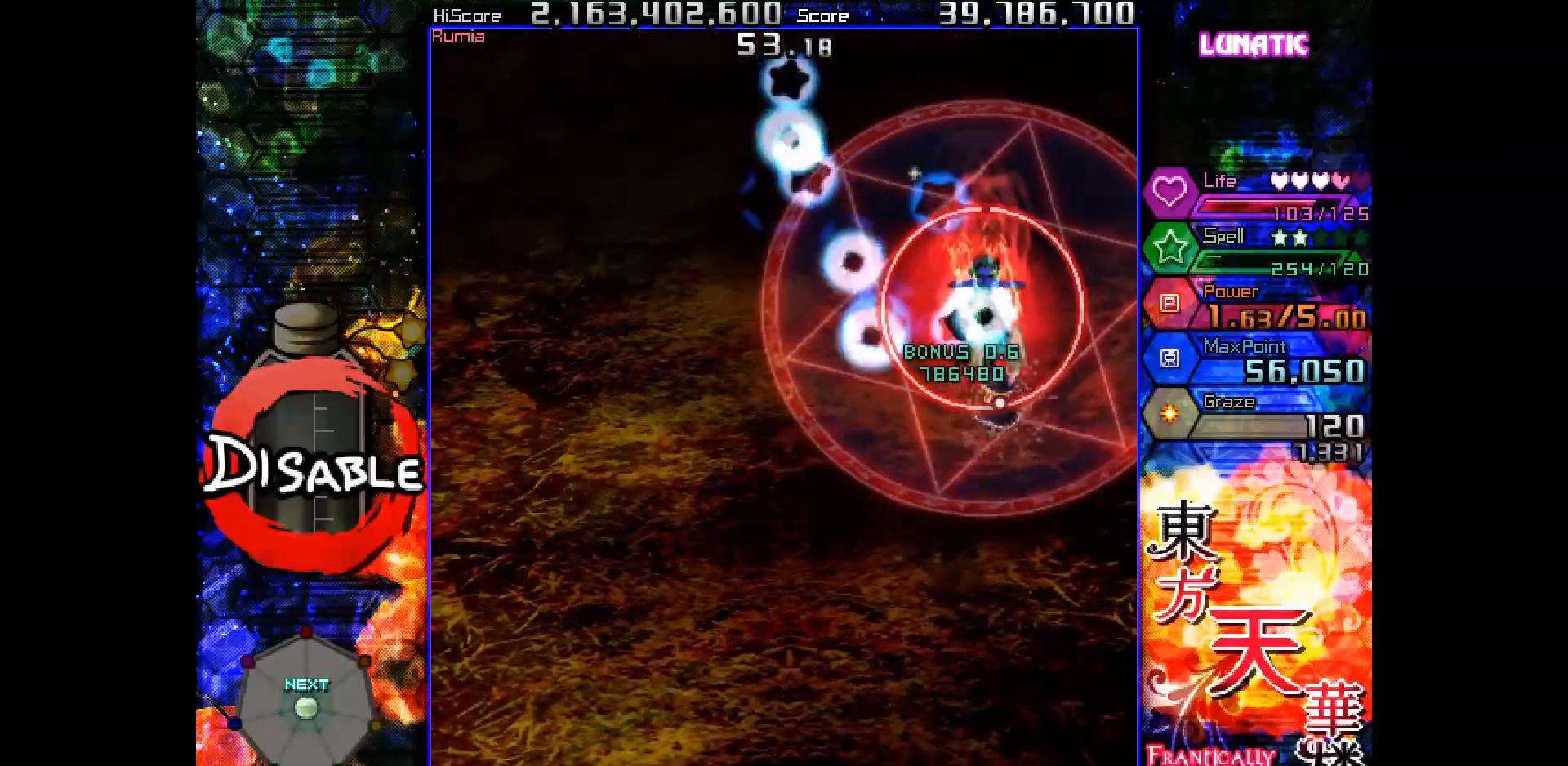
{"keys": ["down", "shot", "slow"], "events": [[33, "right", "up"], [317, "right", "down"], [450, "right", "up"]]}
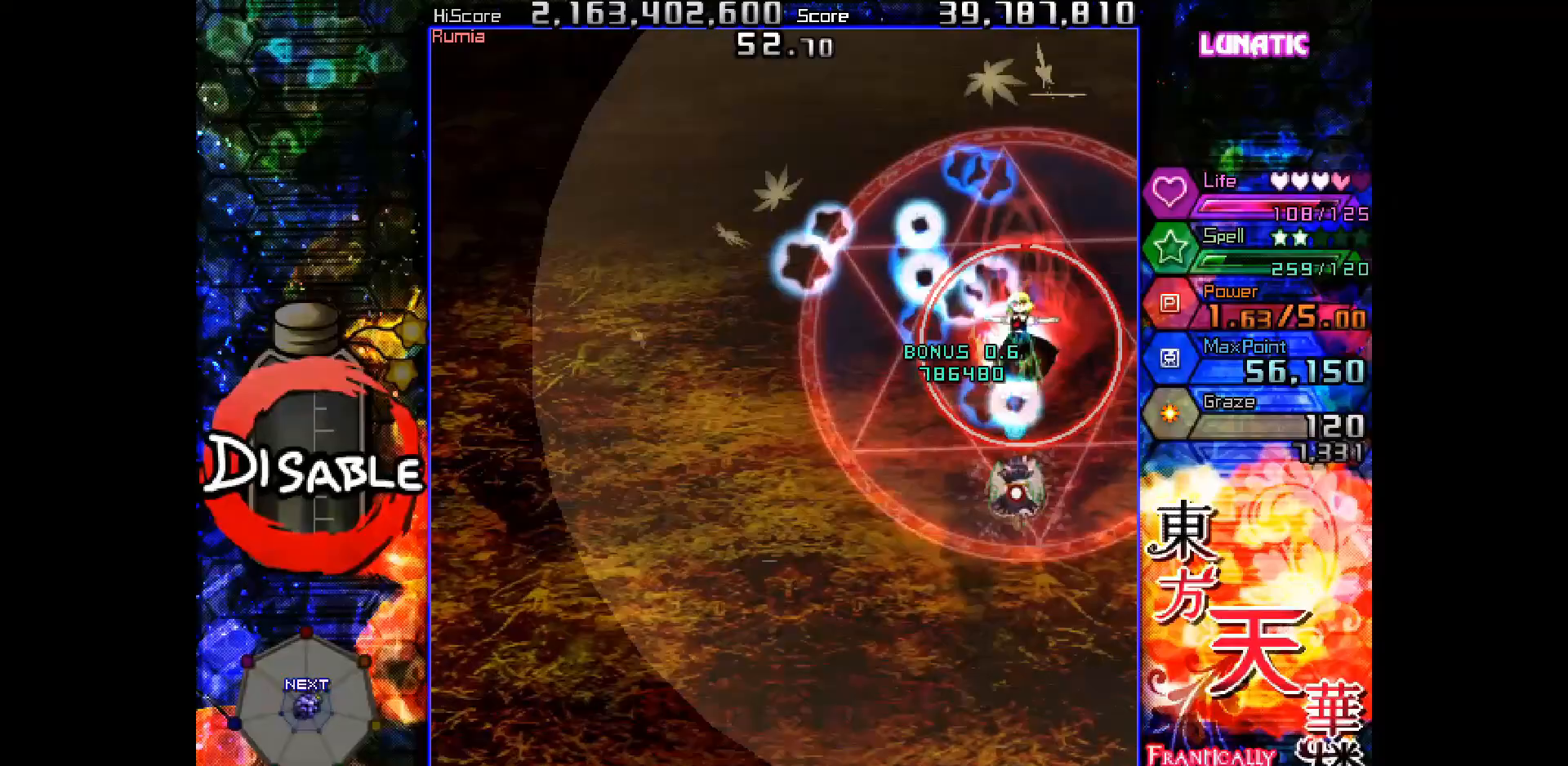
{"keys": ["shot", "slow"], "events": [[233, "right", "down"], [267, "right", "up"], [333, "down", "up"]]}
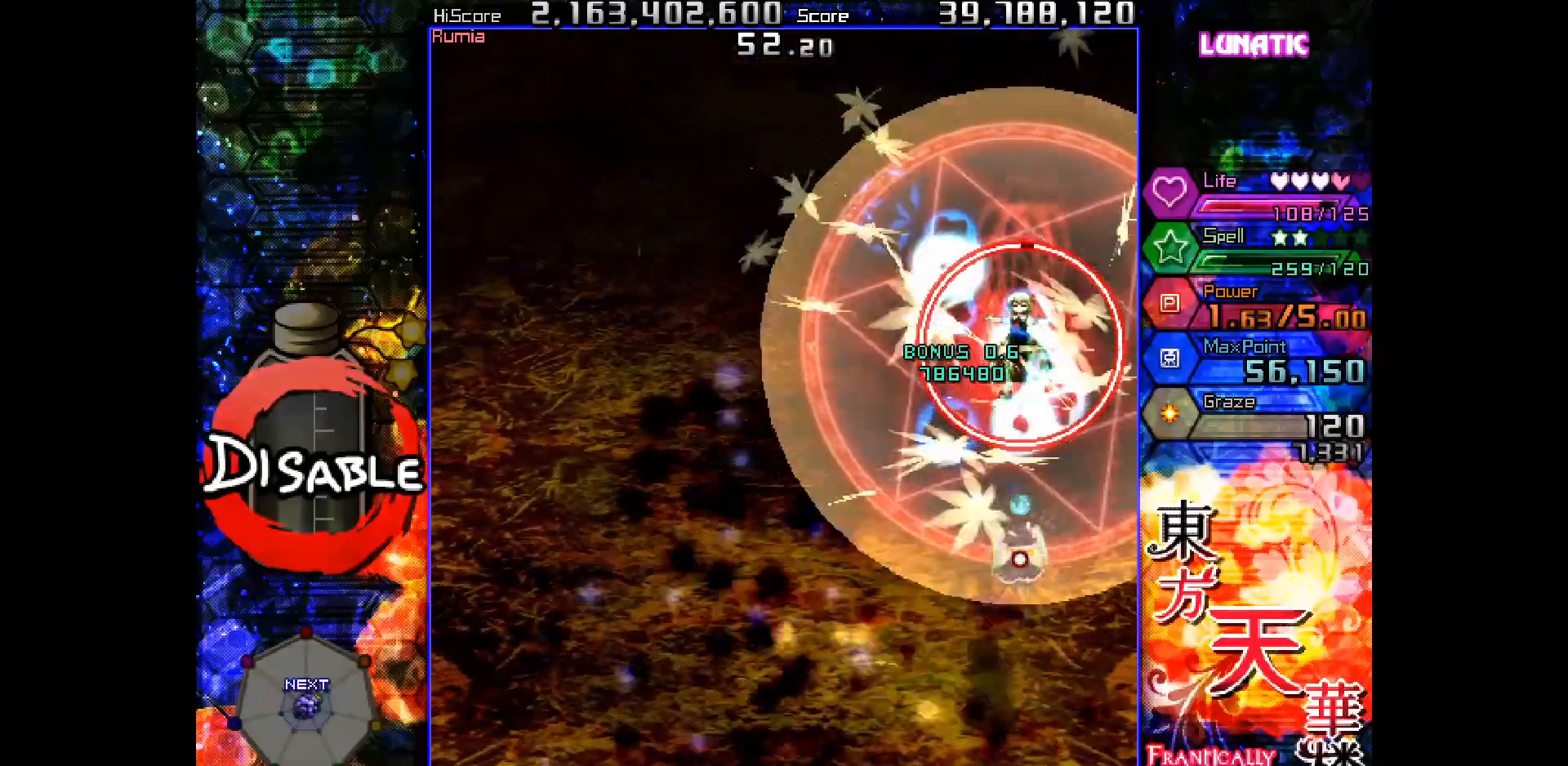
{"keys": ["shot", "slow"], "events": [[417, "down", "down"], [467, "down", "up"]]}
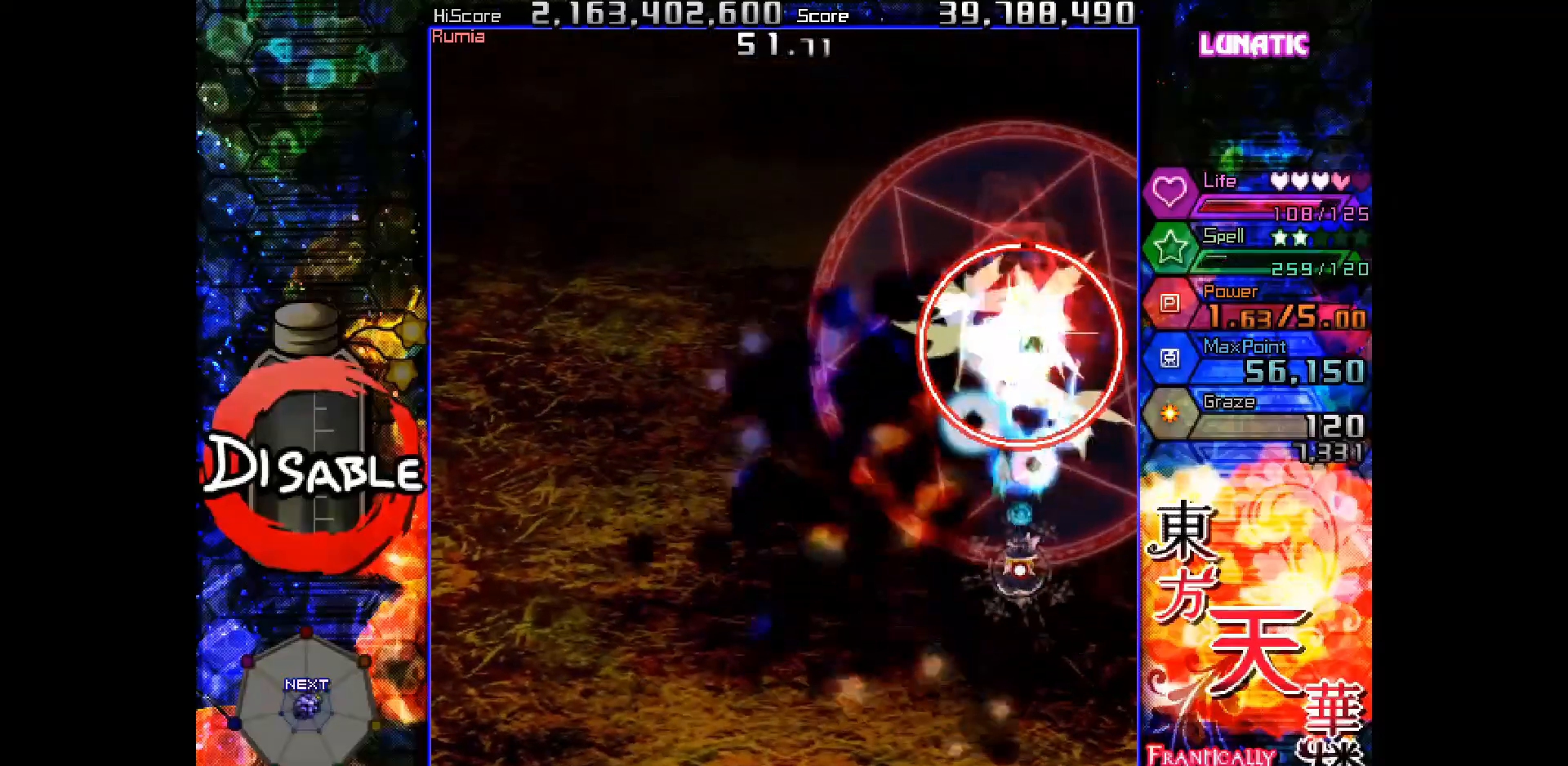
{"keys": ["down", "shot", "slow"], "events": [[183, "down", "down"], [250, "down", "up"], [500, "down", "down"]]}
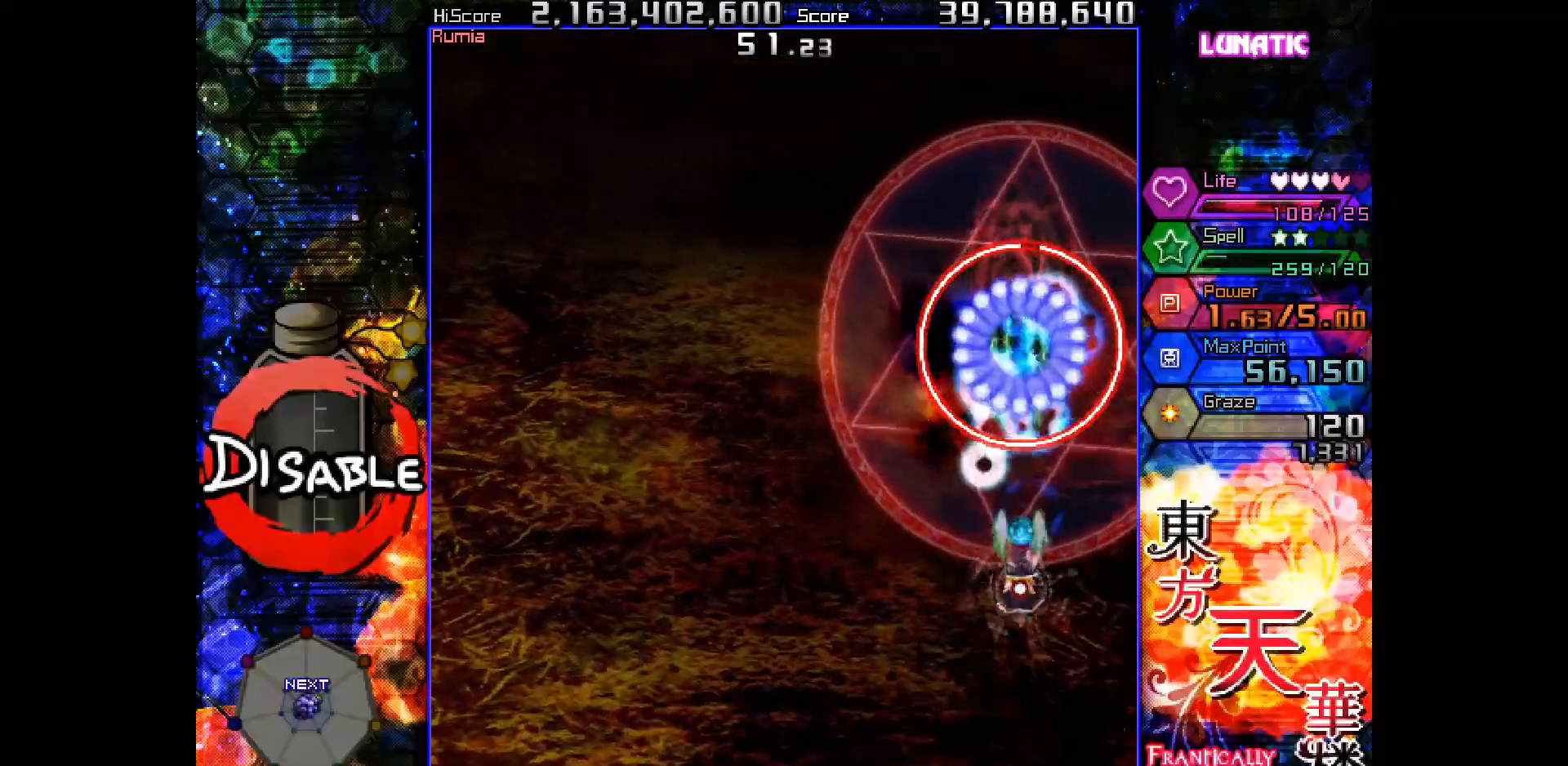
{"keys": ["shot", "slow"], "events": [[67, "down", "up"], [183, "down", "down"], [333, "left", "down"], [433, "down", "up"], [450, "left", "up"]]}
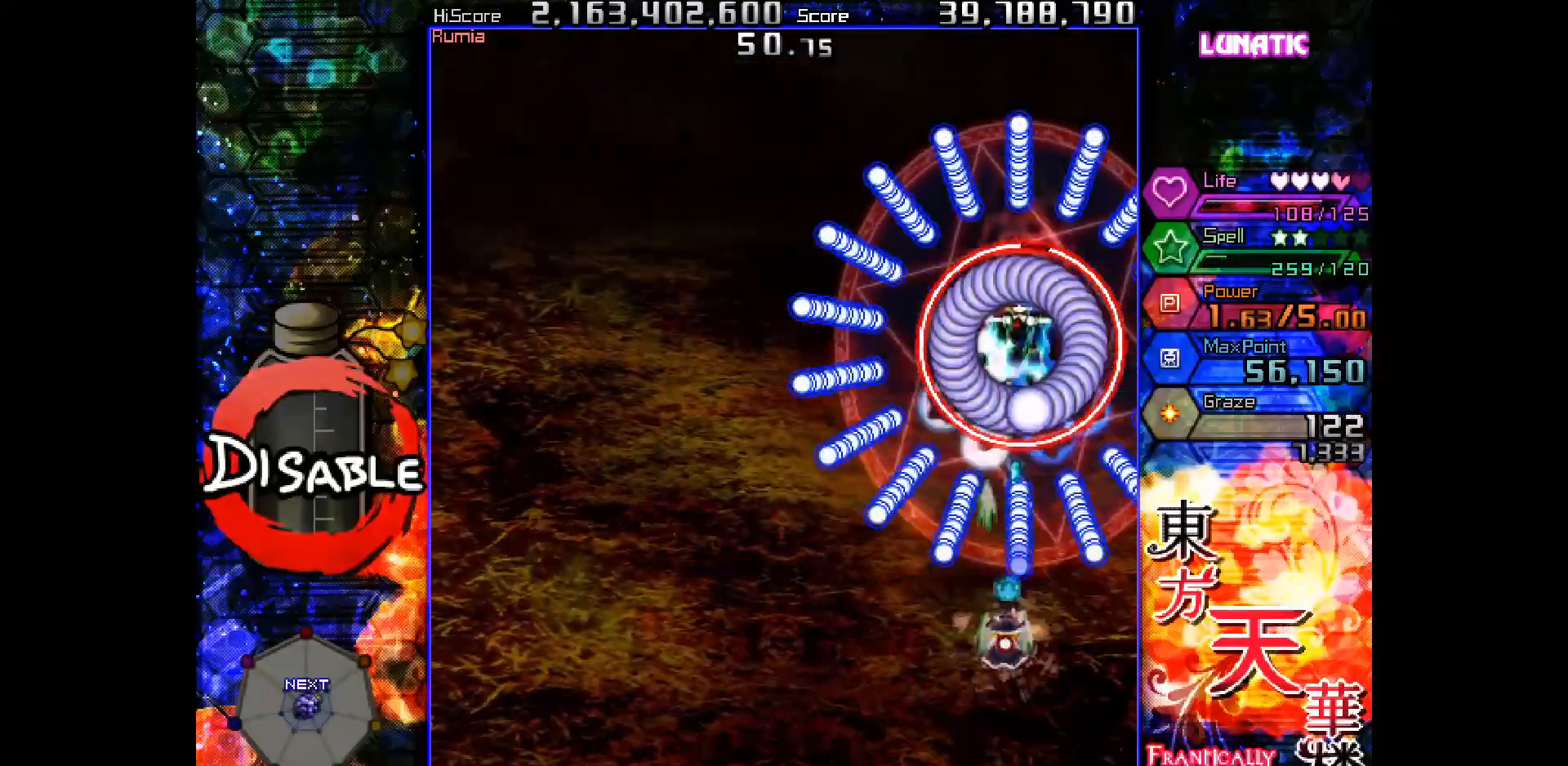
{"keys": ["down", "shot", "slow"], "events": [[17, "left", "down"], [33, "left", "up"], [217, "down", "down"], [317, "down", "up"], [367, "down", "down"], [433, "left", "down"], [500, "left", "up"]]}
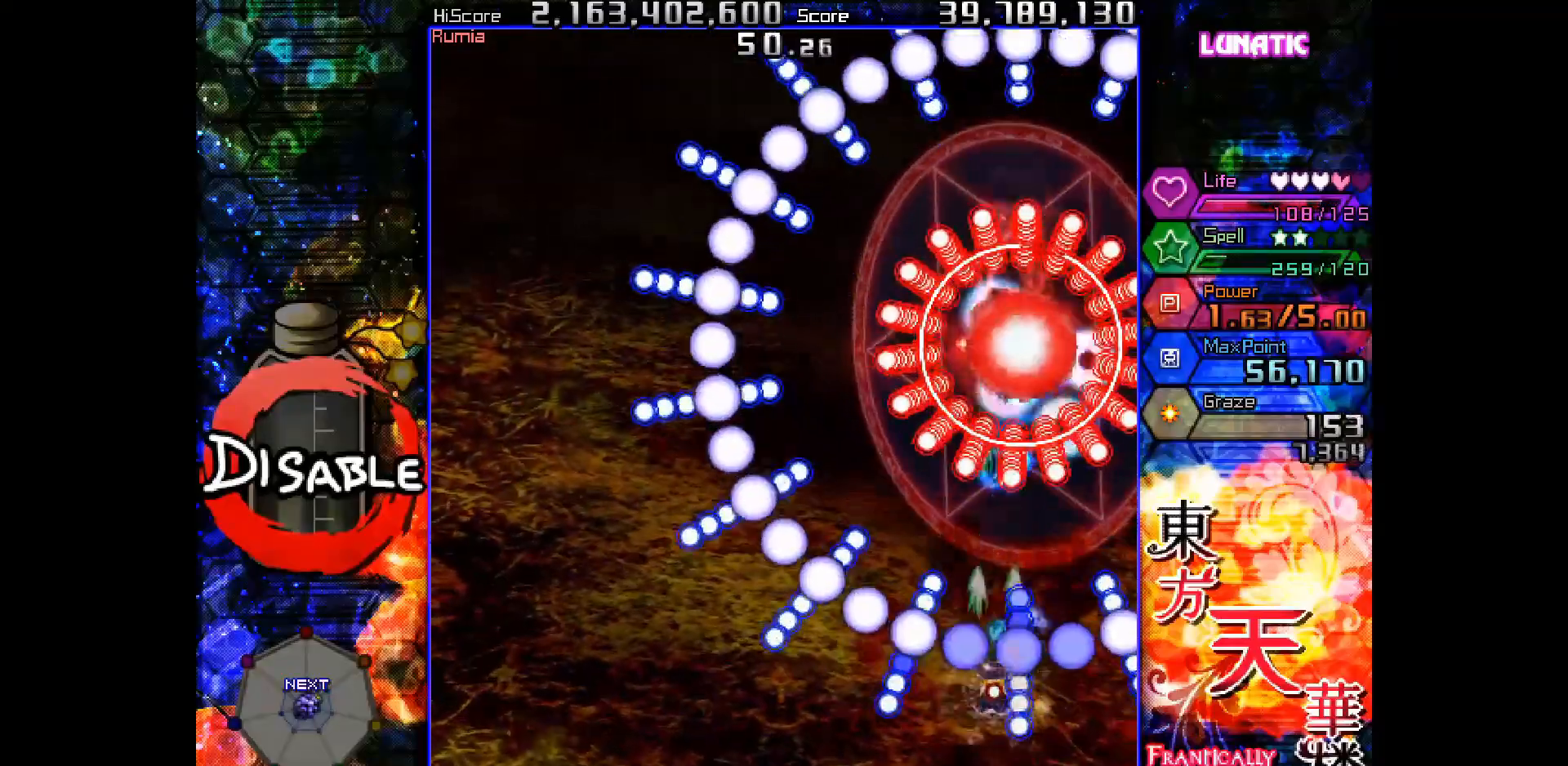
{"keys": ["right", "shot", "slow"], "events": [[17, "down", "up"], [117, "up", "down"], [183, "left", "down"], [233, "up", "up"], [317, "down", "down"], [350, "left", "up"], [367, "down", "up"], [483, "right", "down"]]}
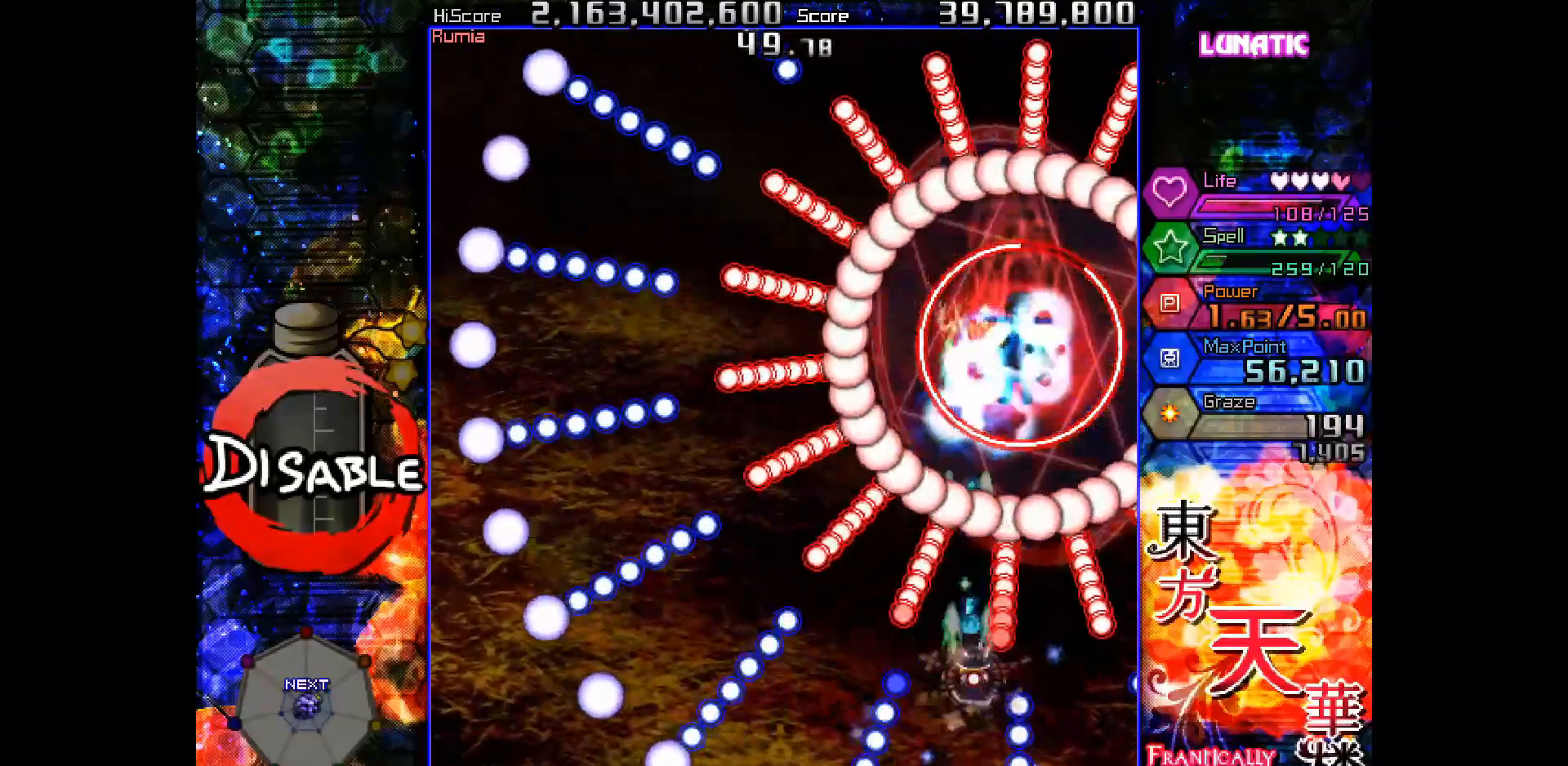
{"keys": ["left", "shot", "slow"], "events": [[17, "right", "up"], [100, "down", "down"], [350, "down", "up"], [417, "up", "down"], [483, "left", "down"], [500, "up", "up"]]}
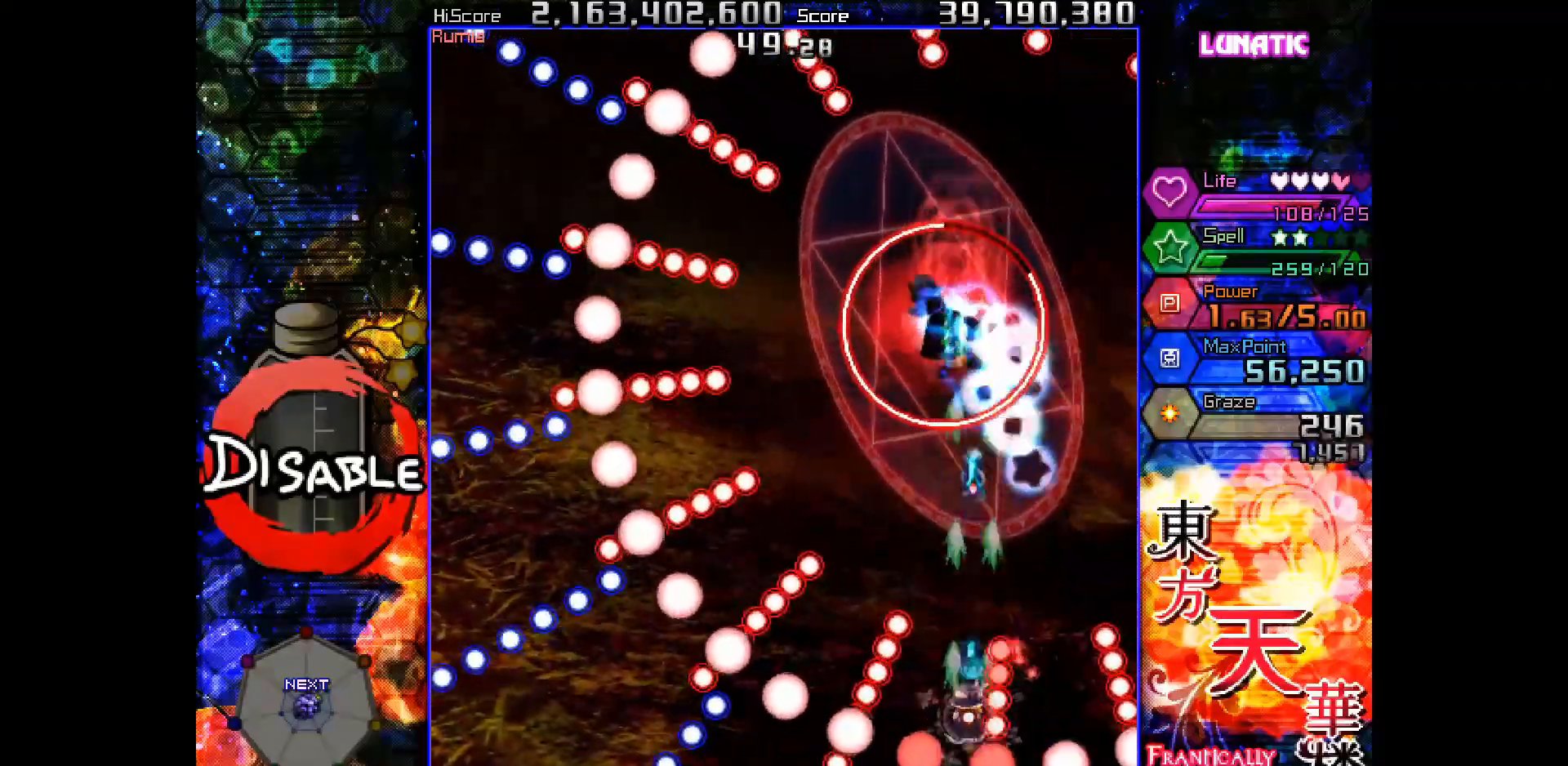
{"keys": ["left", "shot", "up"], "events": [[33, "slow", "up"], [83, "down", "down"], [83, "slow", "down"], [250, "down", "up"], [267, "left", "up"], [333, "up", "down"], [400, "left", "down"], [450, "slow", "up"]]}
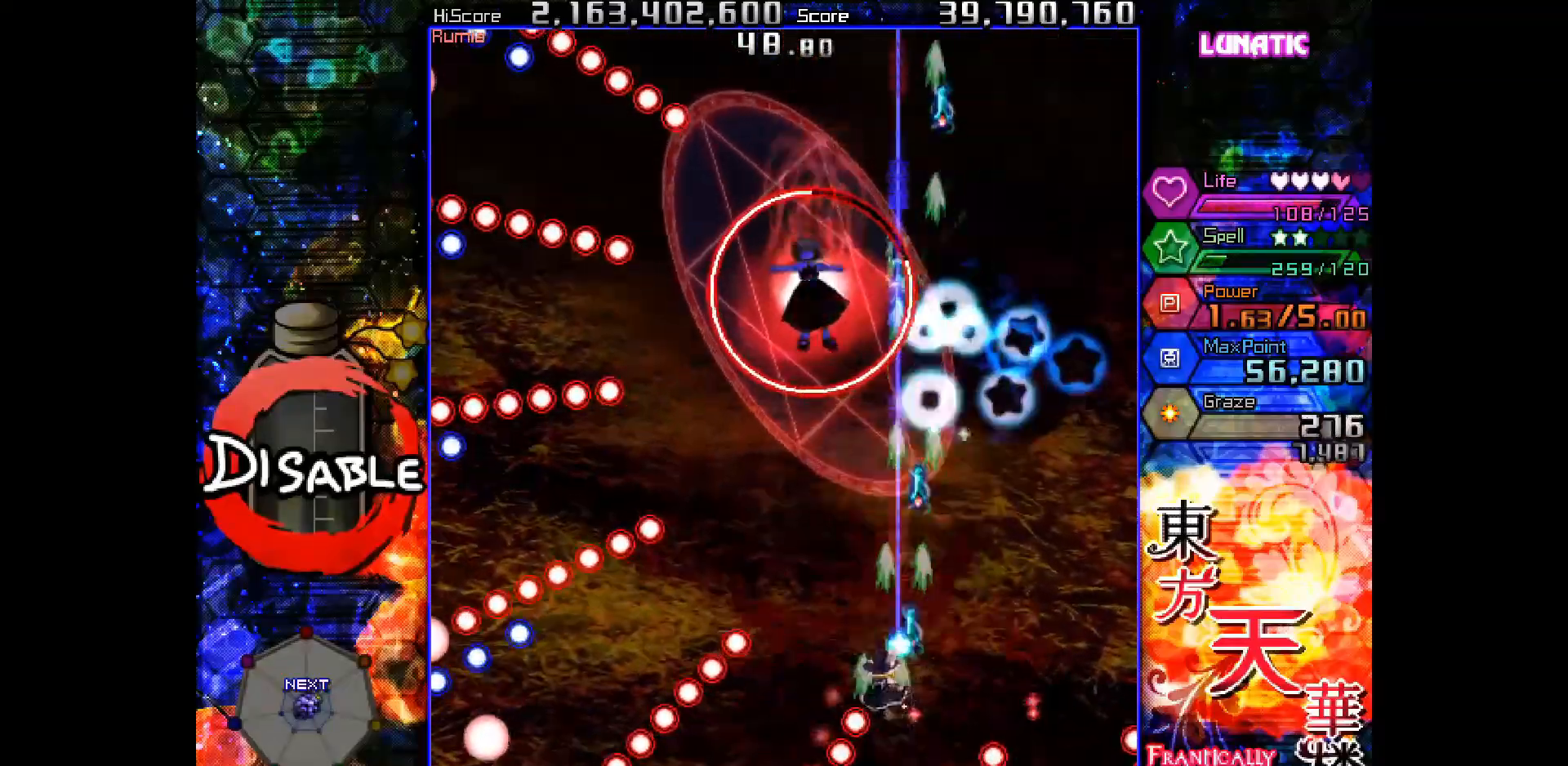
{"keys": ["shot", "up"], "events": [[233, "left", "up"], [317, "left", "down"], [333, "left", "up"]]}
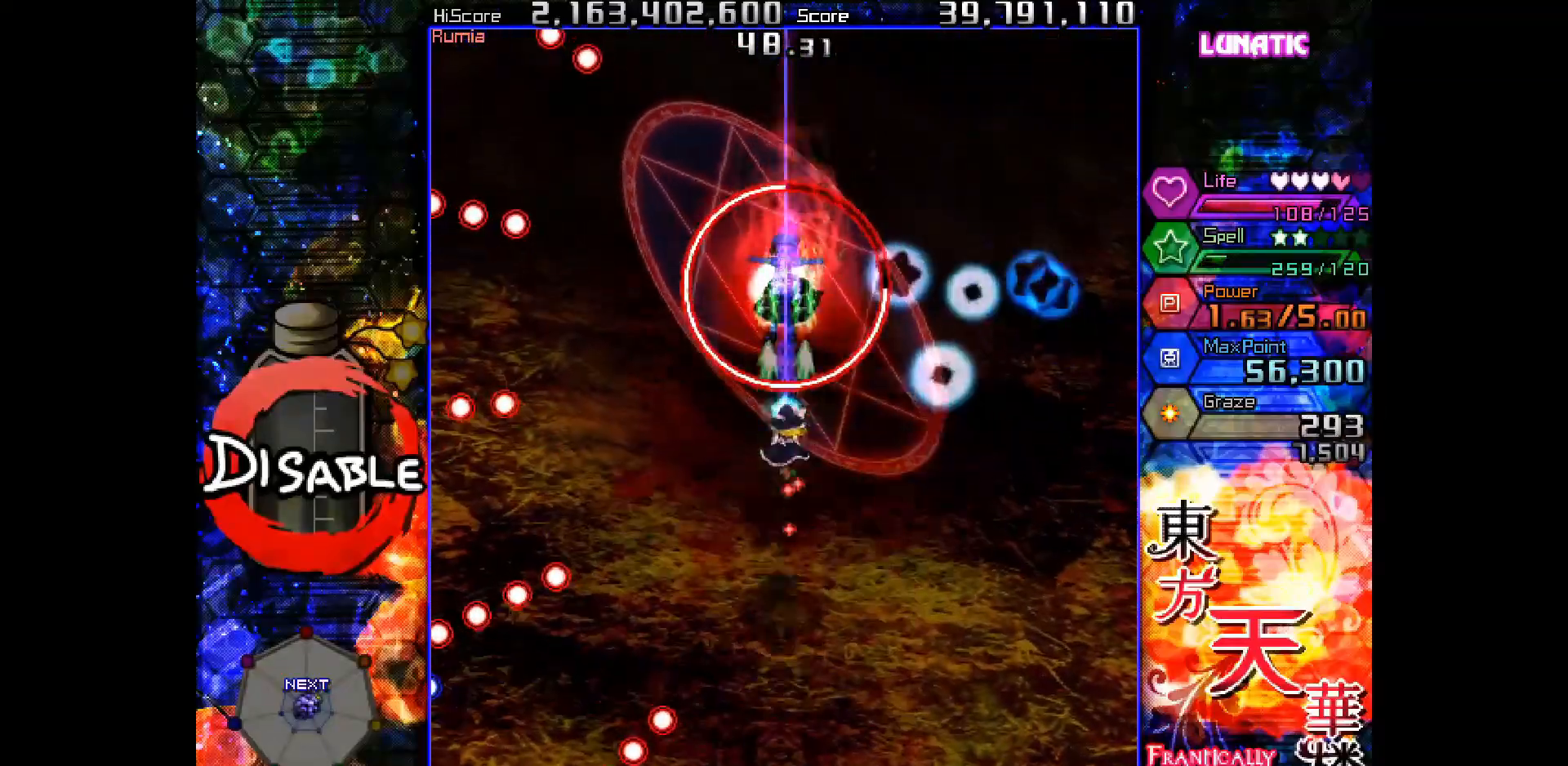
{"keys": ["shot", "slow"], "events": [[100, "slow", "down"], [233, "up", "up"]]}
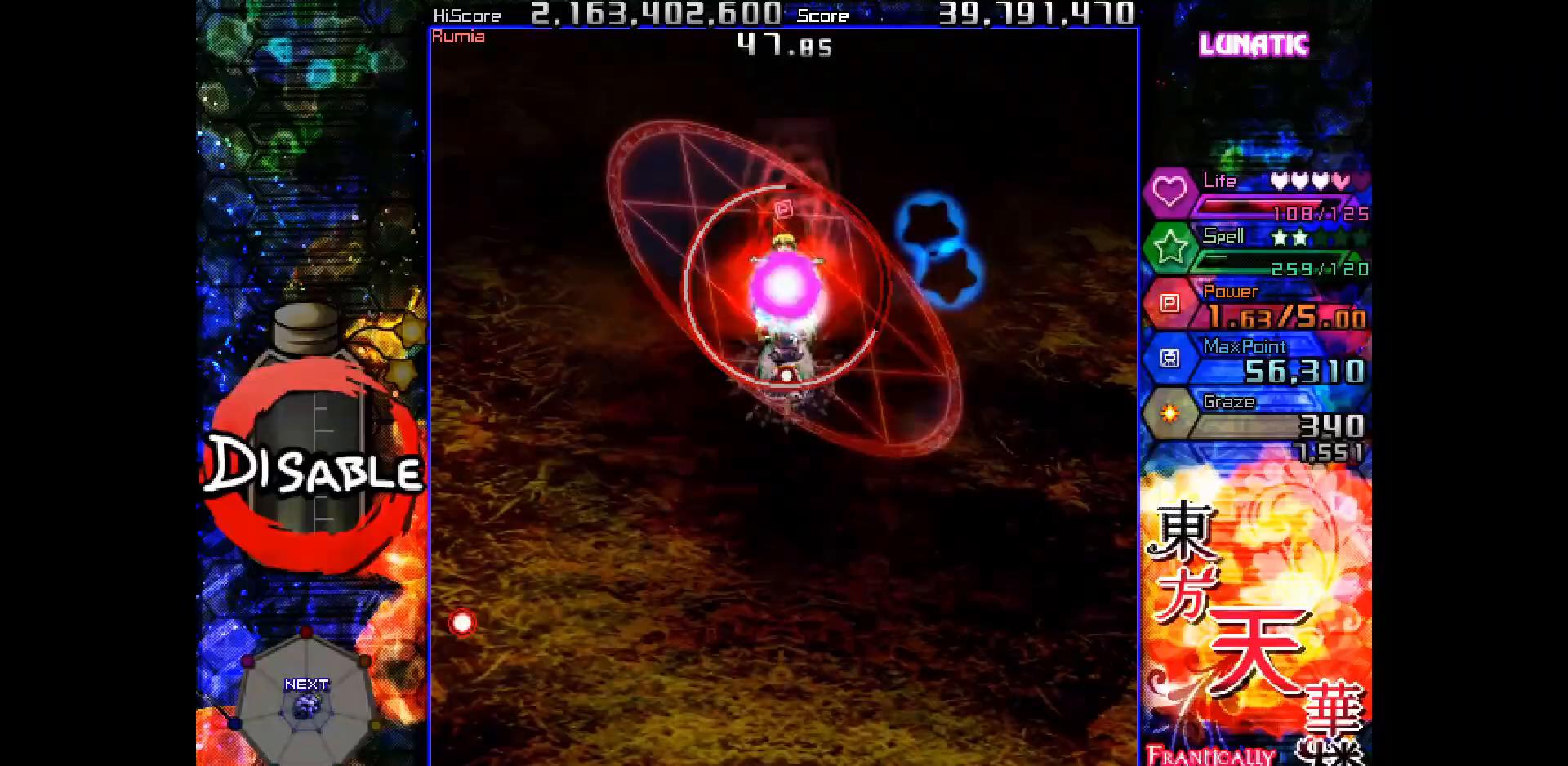
{"keys": ["down", "shot", "slow"], "events": [[83, "down", "down"], [167, "down", "up"], [250, "down", "down"], [300, "down", "up"], [383, "down", "down"], [433, "down", "up"], [500, "down", "down"]]}
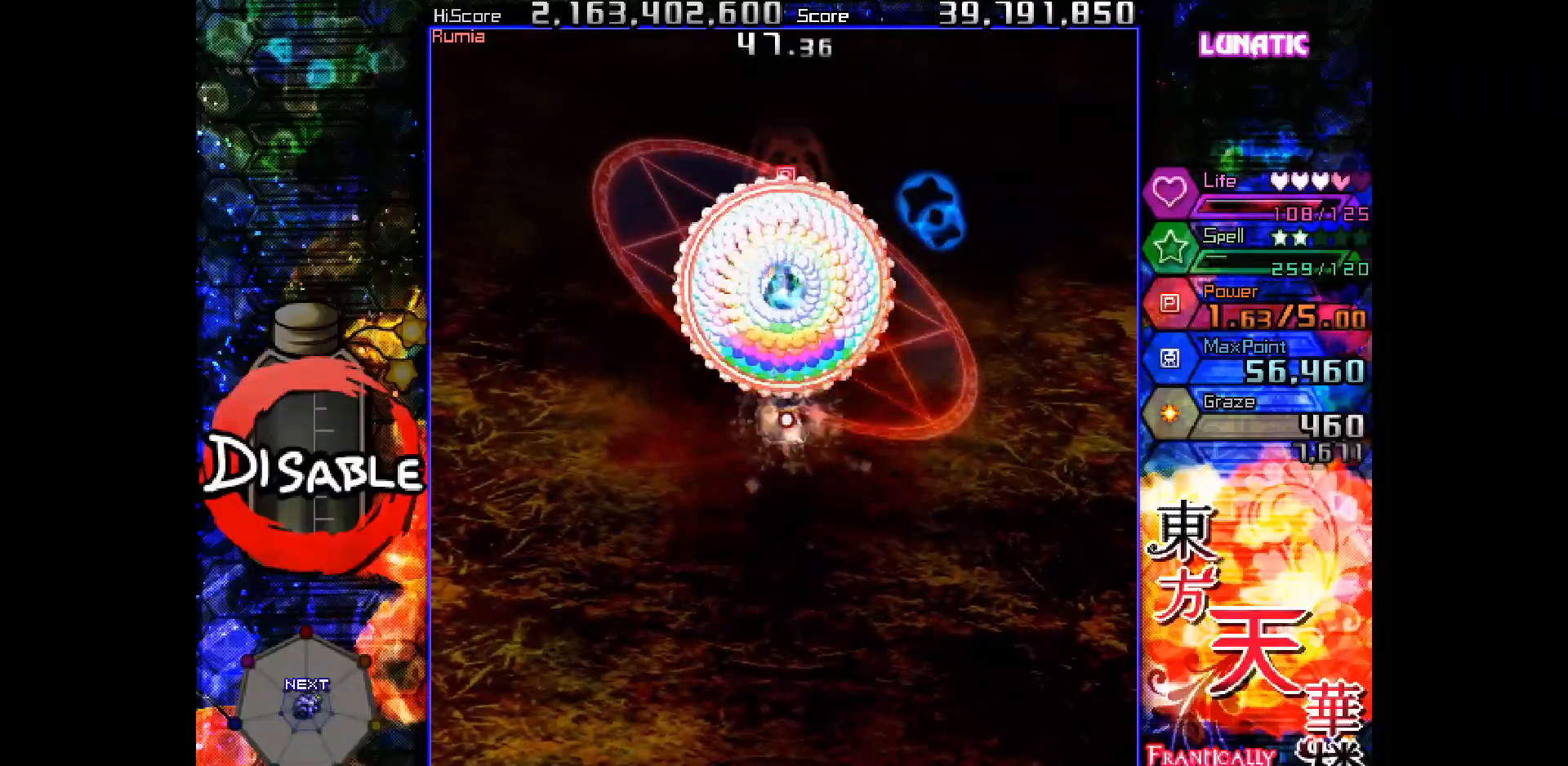
{"keys": ["shot", "slow"], "events": [[50, "down", "up"], [117, "down", "down"], [117, "left", "down"], [183, "down", "up"], [183, "left", "up"], [250, "down", "down"], [300, "down", "up"]]}
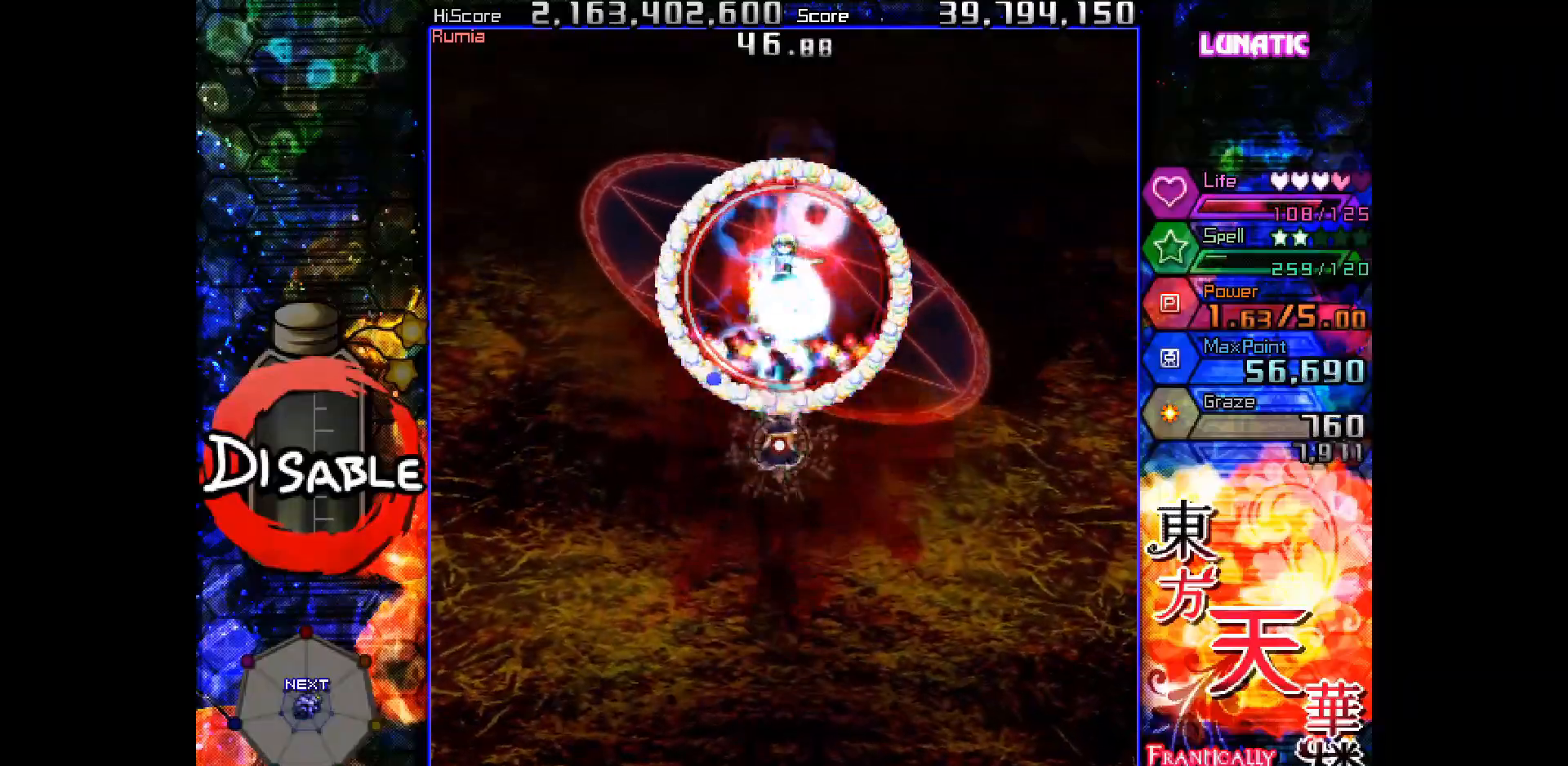
{"keys": ["shot", "slow"], "events": [[267, "up", "down"], [317, "up", "up"], [417, "up", "down"], [467, "up", "up"]]}
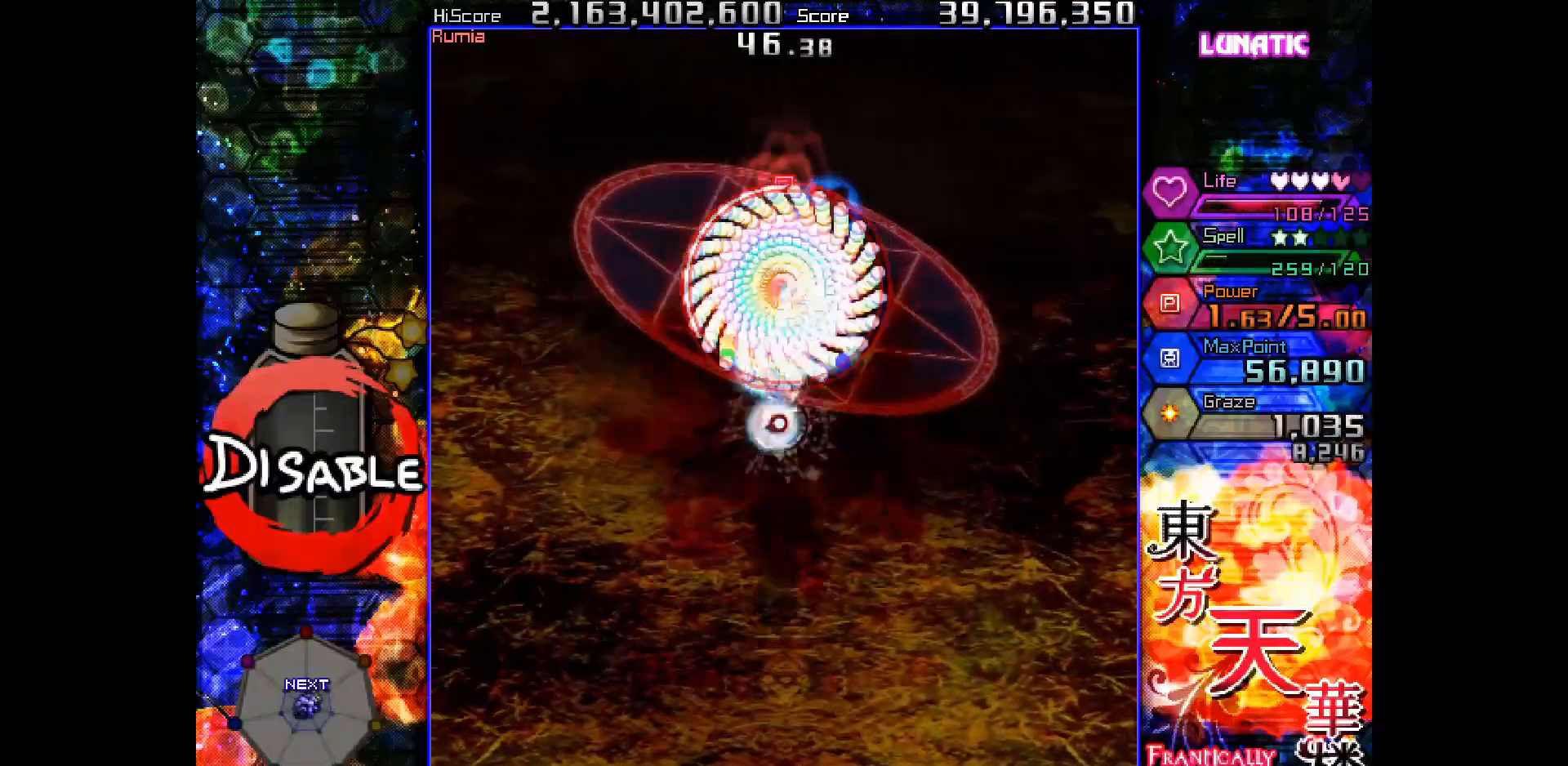
{"keys": ["down", "shot", "slow"], "events": [[50, "up", "down"], [117, "up", "up"], [217, "down", "down"], [283, "down", "up"], [317, "down", "down"], [400, "slow", "up"], [467, "slow", "down"]]}
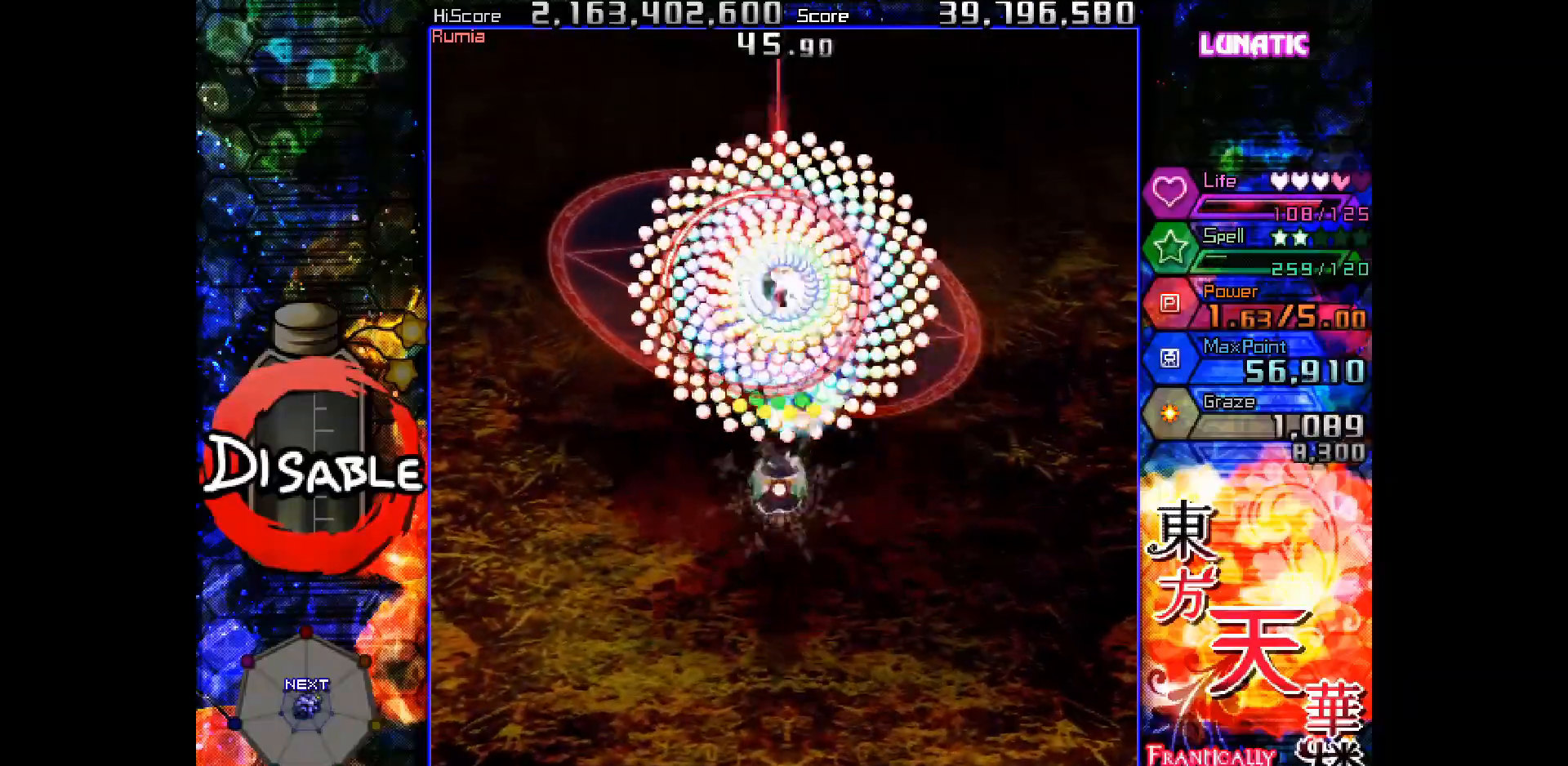
{"keys": ["down", "right", "shot", "slow"], "events": [[217, "left", "down"], [250, "slow", "up"], [417, "left", "up"], [417, "slow", "down"], [467, "right", "down"]]}
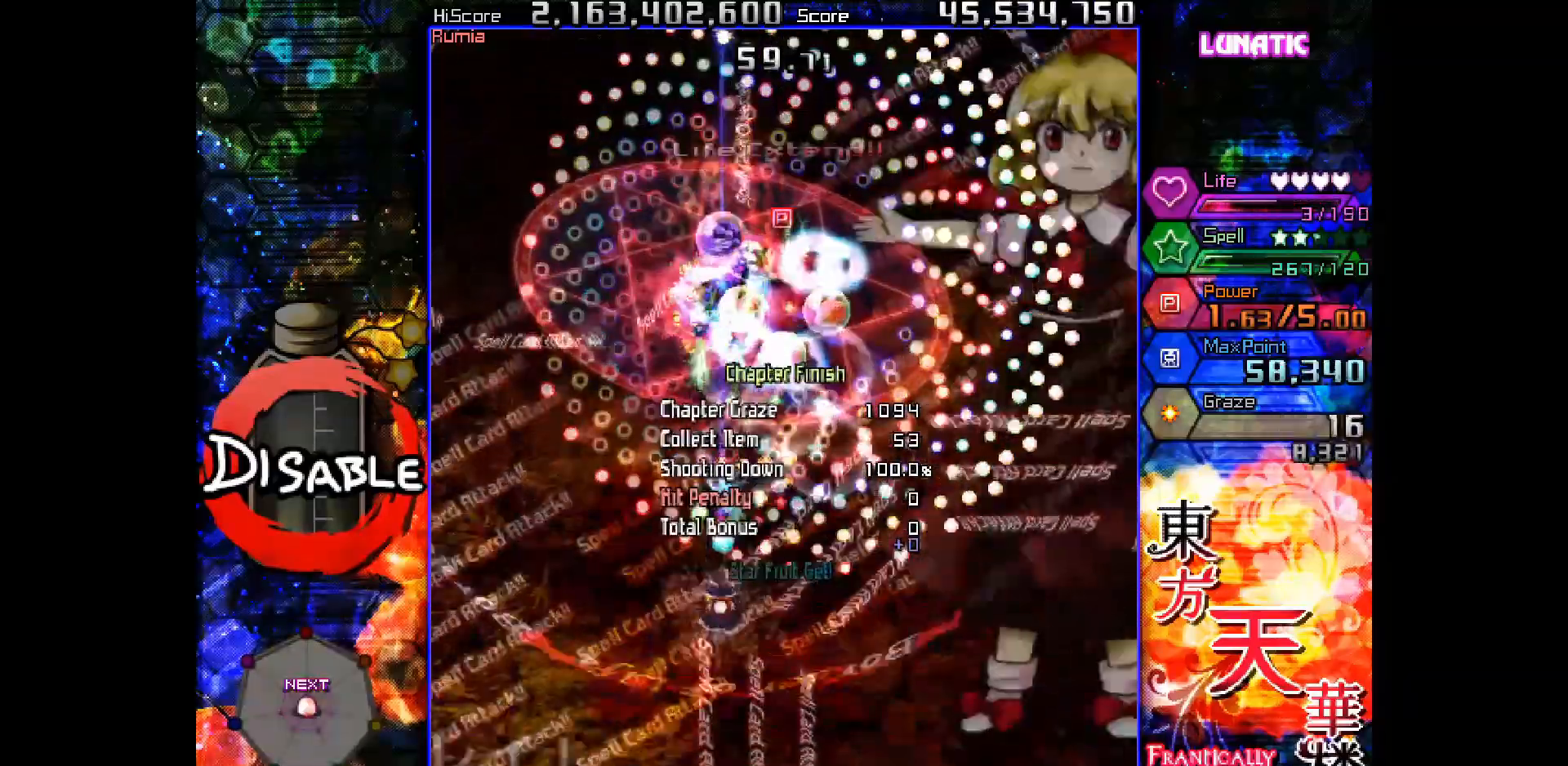
{"keys": ["right", "shot", "slow", "up"], "events": [[167, "down", "up"], [350, "right", "up"], [483, "right", "down"], [483, "up", "down"]]}
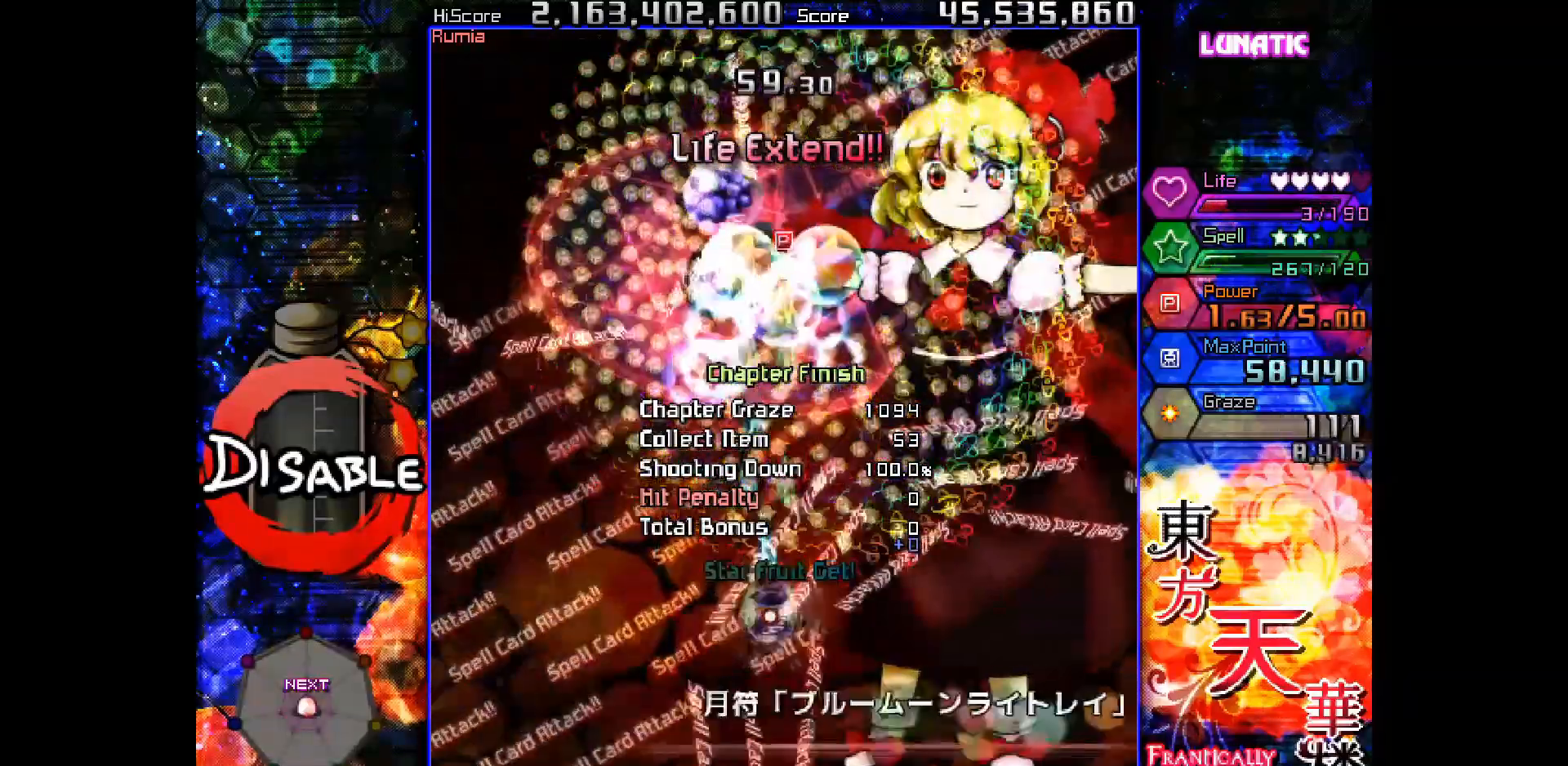
{"keys": ["shot", "slow"], "events": [[100, "right", "up"], [100, "up", "up"], [367, "up", "down"], [400, "up", "up"]]}
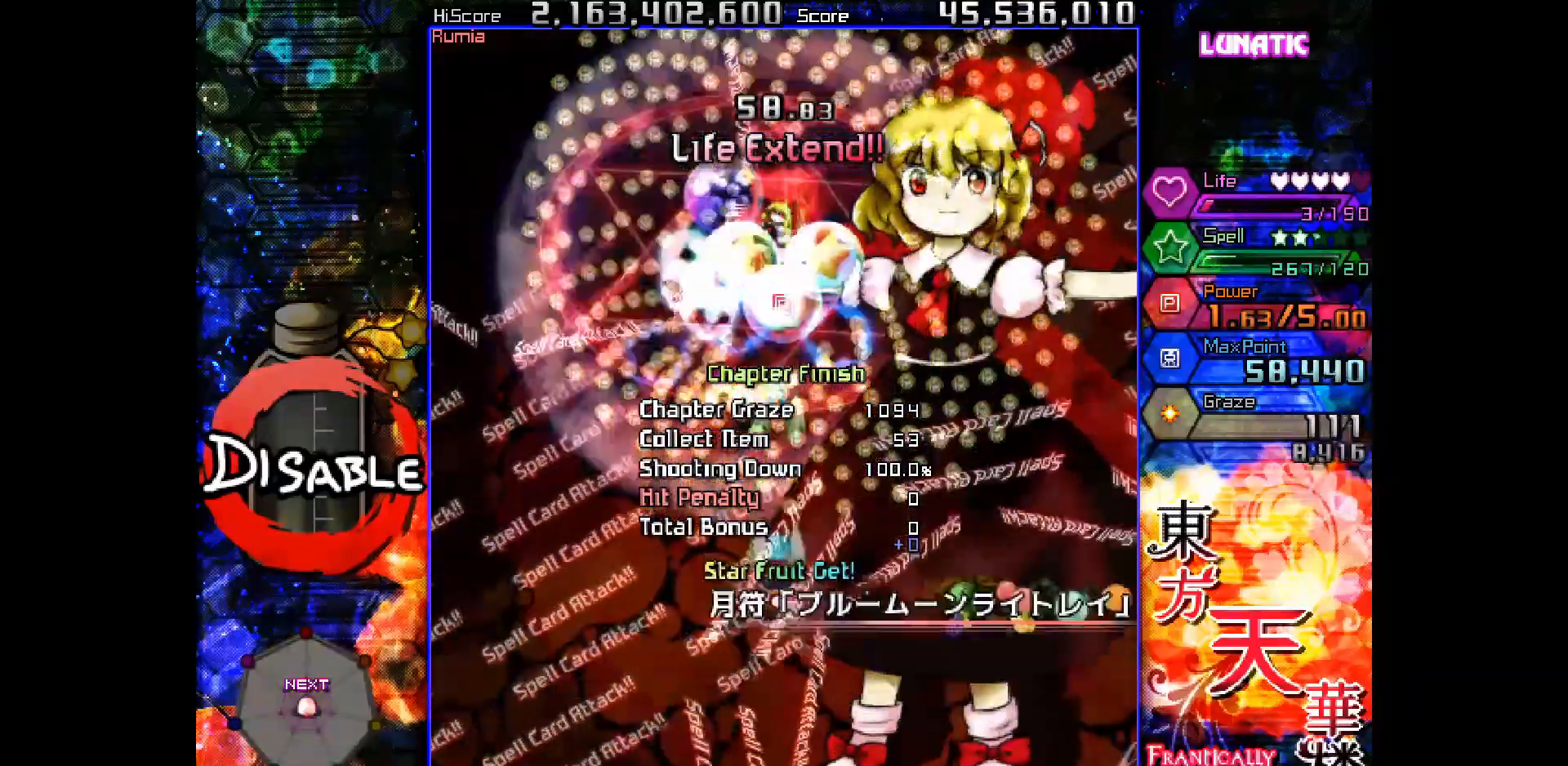
{"keys": ["shot", "slow"], "events": [[150, "up", "down"], [250, "up", "up"], [400, "right", "down"], [417, "up", "down"], [450, "right", "up"], [467, "up", "up"]]}
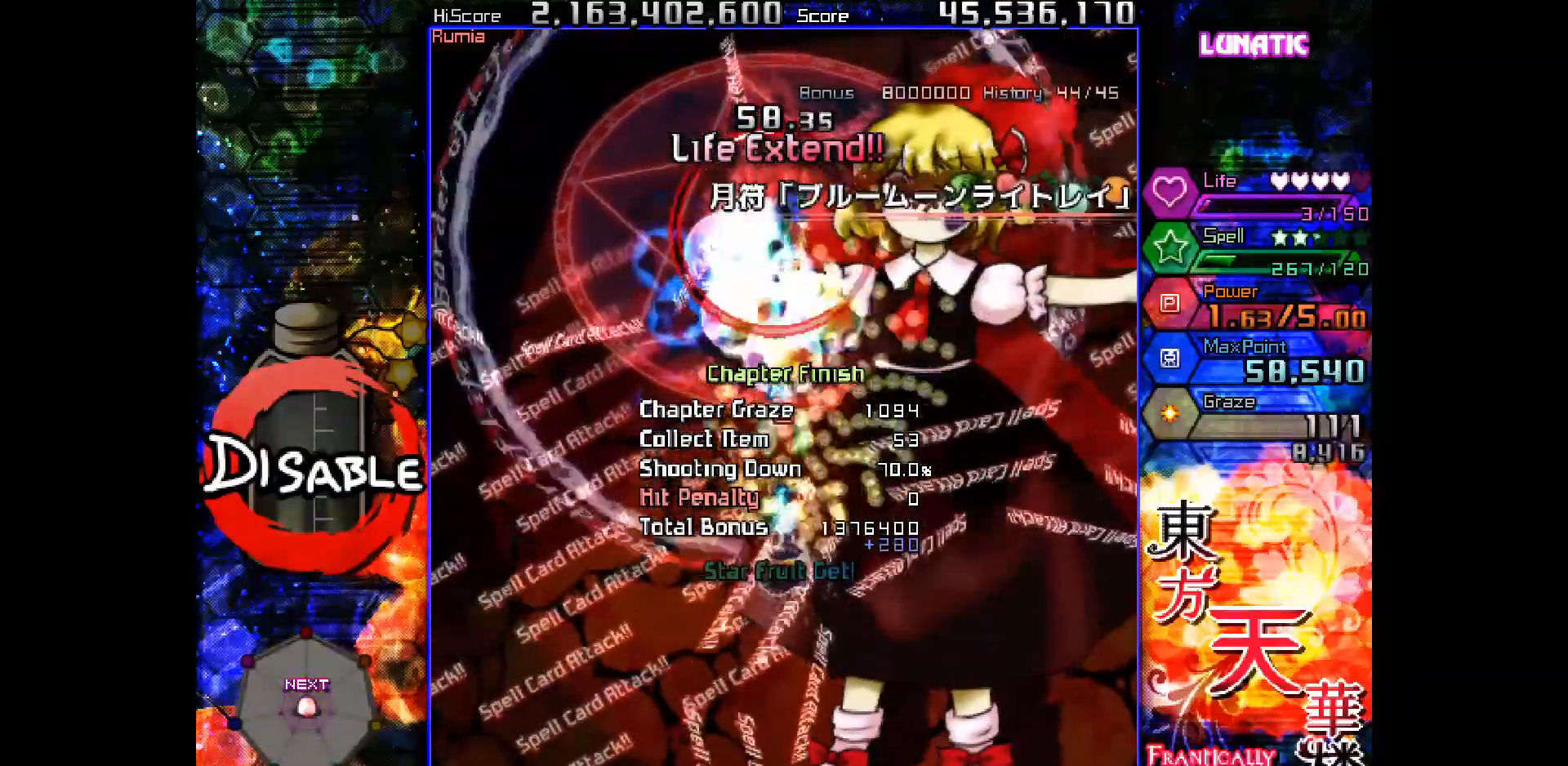
{"keys": ["shot", "slow"], "events": []}
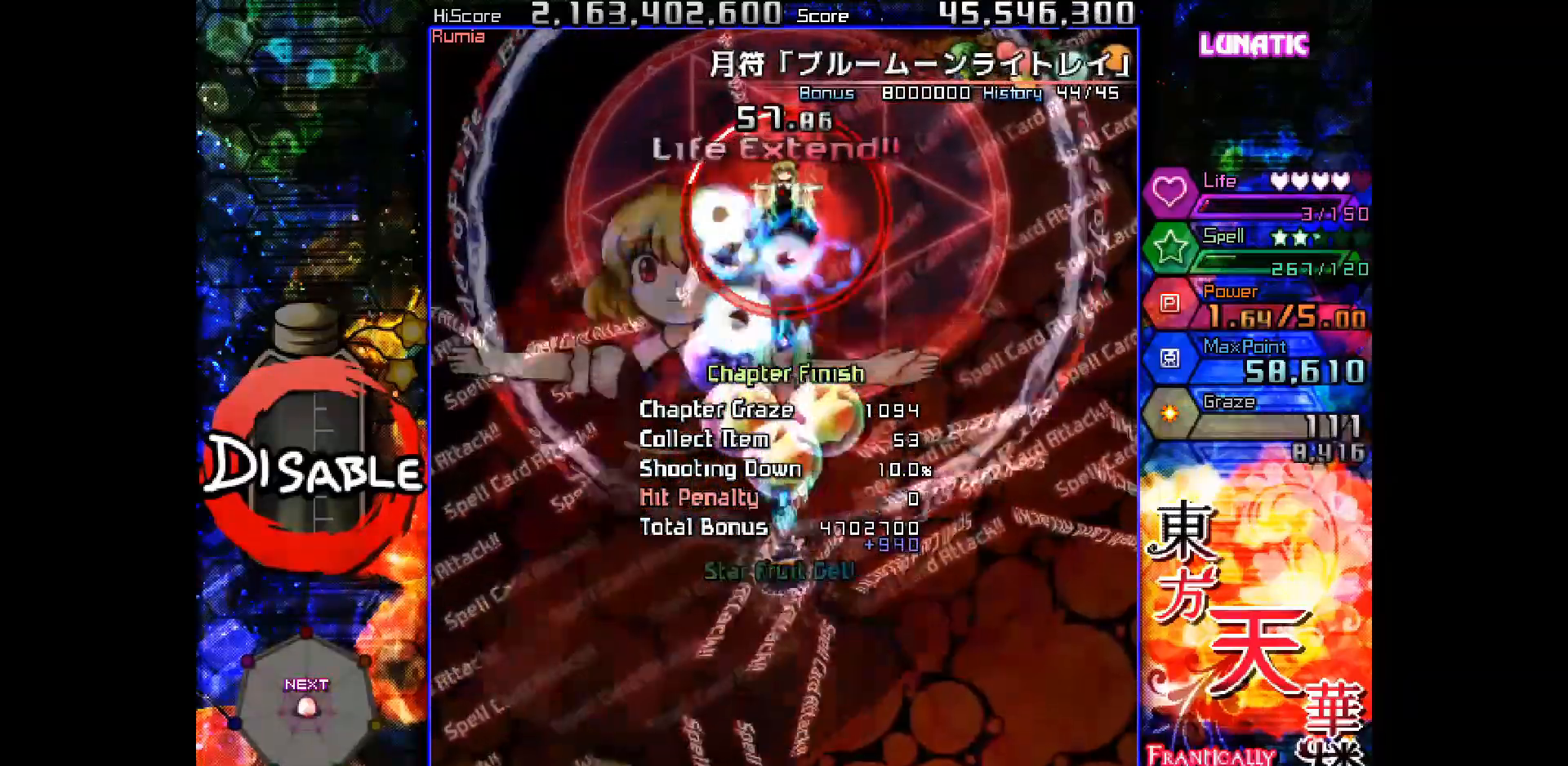
{"keys": ["shot", "slow"], "events": []}
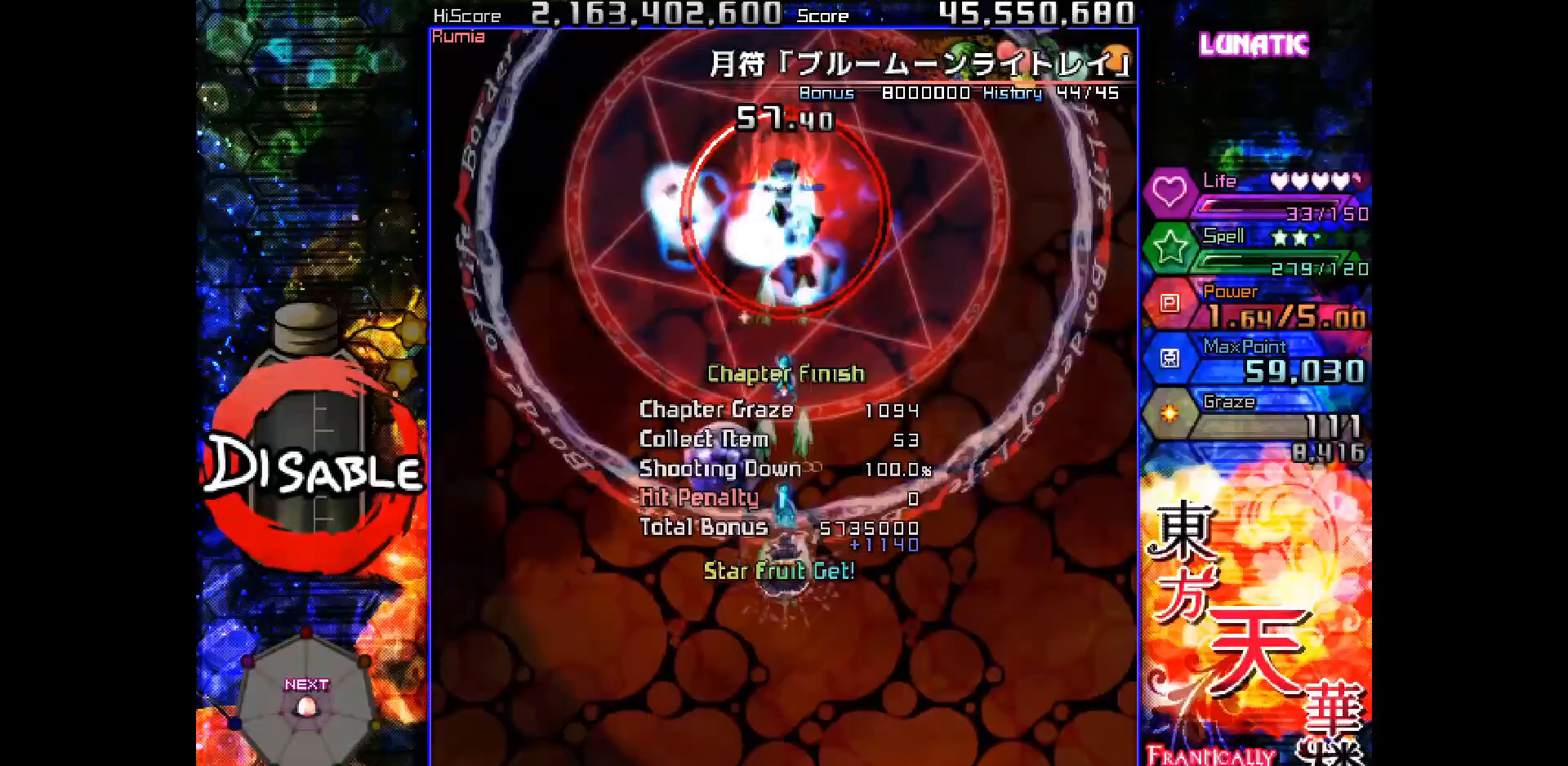
{"keys": ["shot", "slow"], "events": []}
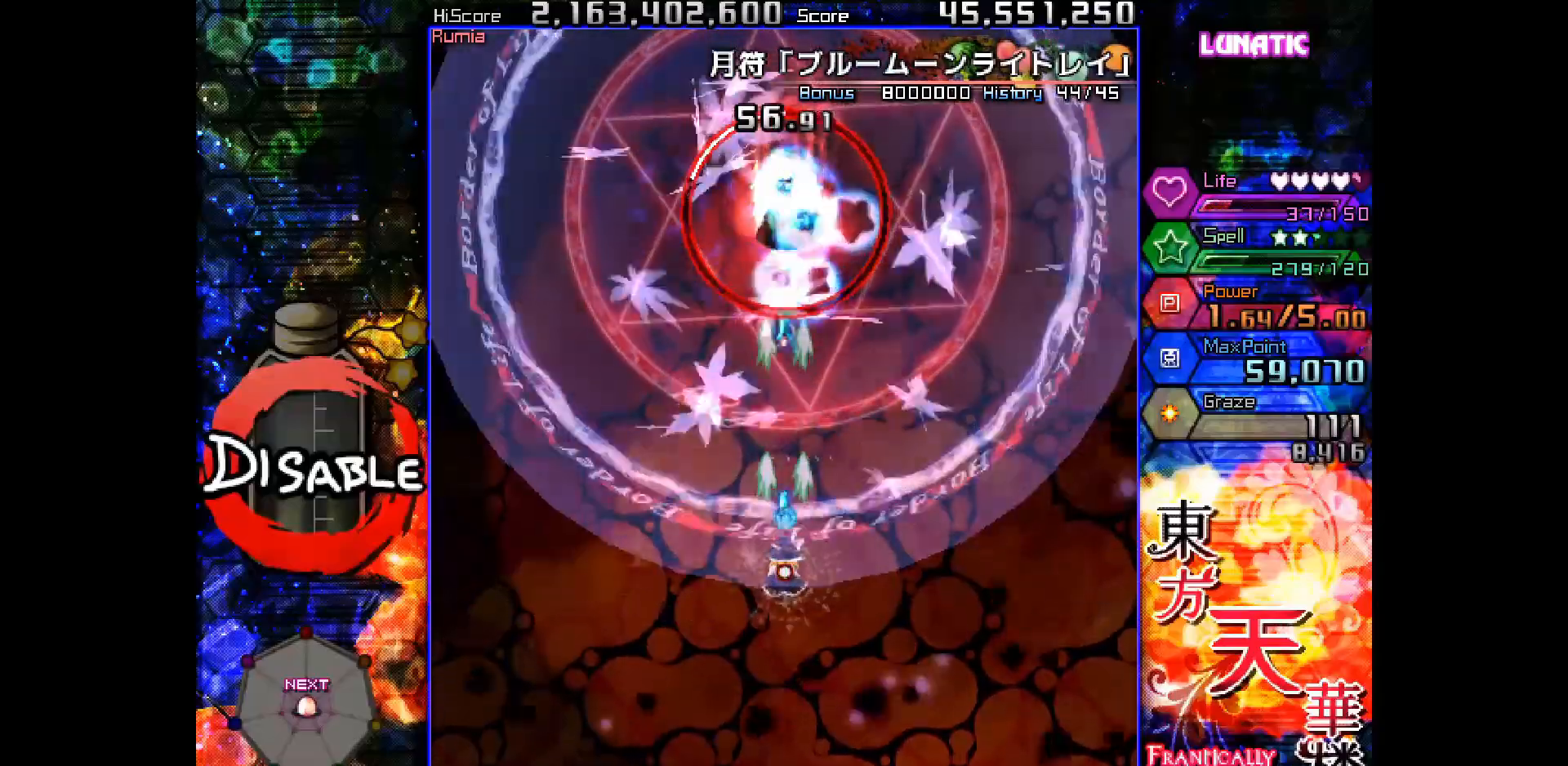
{"keys": ["shot", "slow"], "events": []}